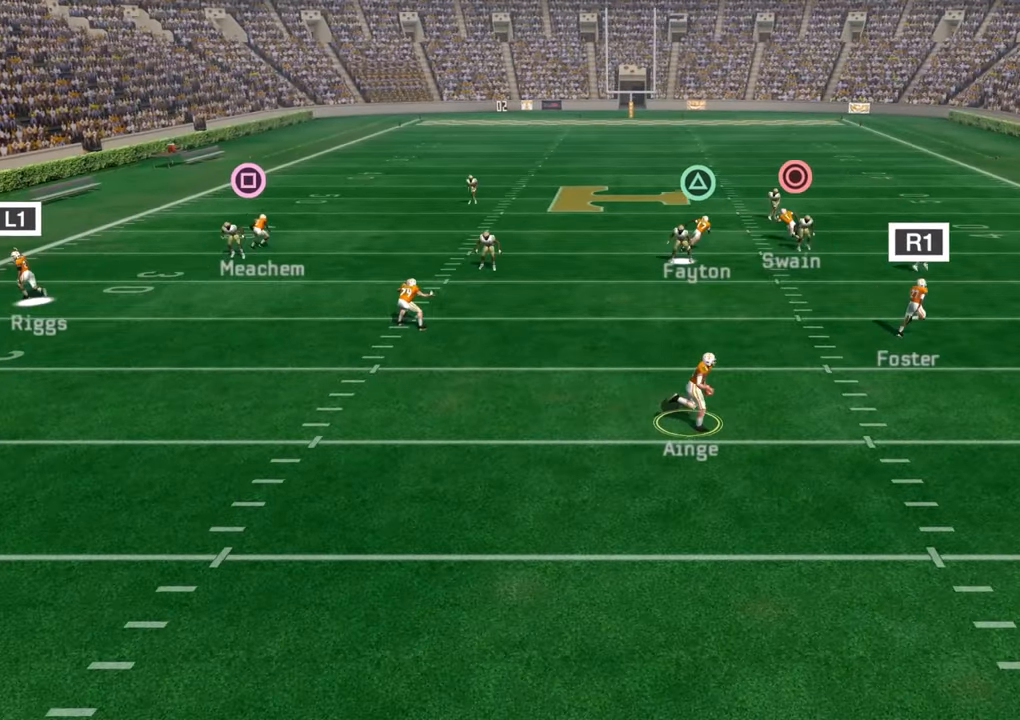
Gameplay with a controller (PlayStation layout); each line is a JSON object with the inputs held at the frame after it. "events" lists button and stick changes between this image and that frame as [ms after this image, input, new state], when the widget could be followed in between.
{"buttons": [], "left_stick": "up-right", "right_stick": "center", "events": [[217, "CROSS", "up"]]}
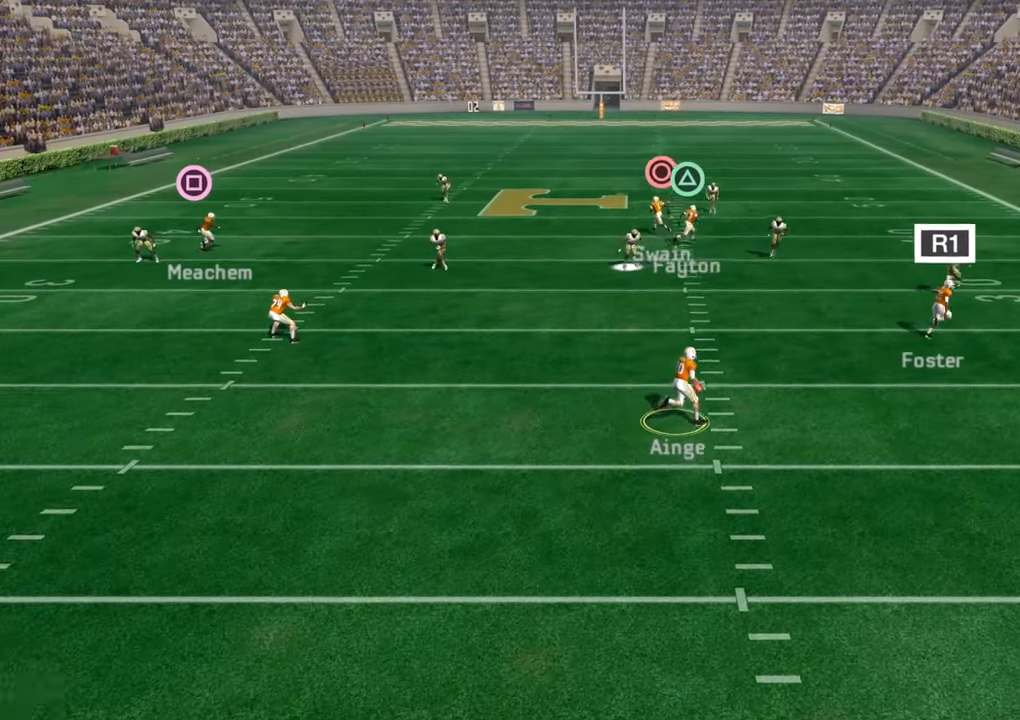
{"buttons": ["TRIANGLE"], "left_stick": "center", "right_stick": "center", "events": [[184, "left_stick", "center"], [284, "TRIANGLE", "down"]]}
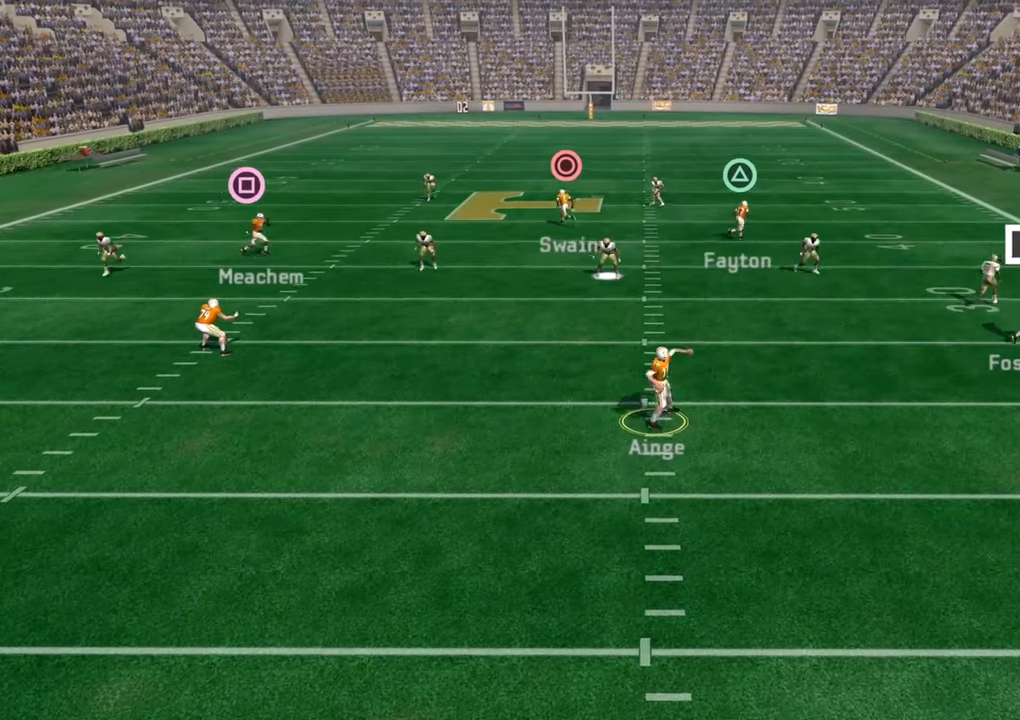
{"buttons": [], "left_stick": "center", "right_stick": "center", "events": [[84, "TRIANGLE", "up"]]}
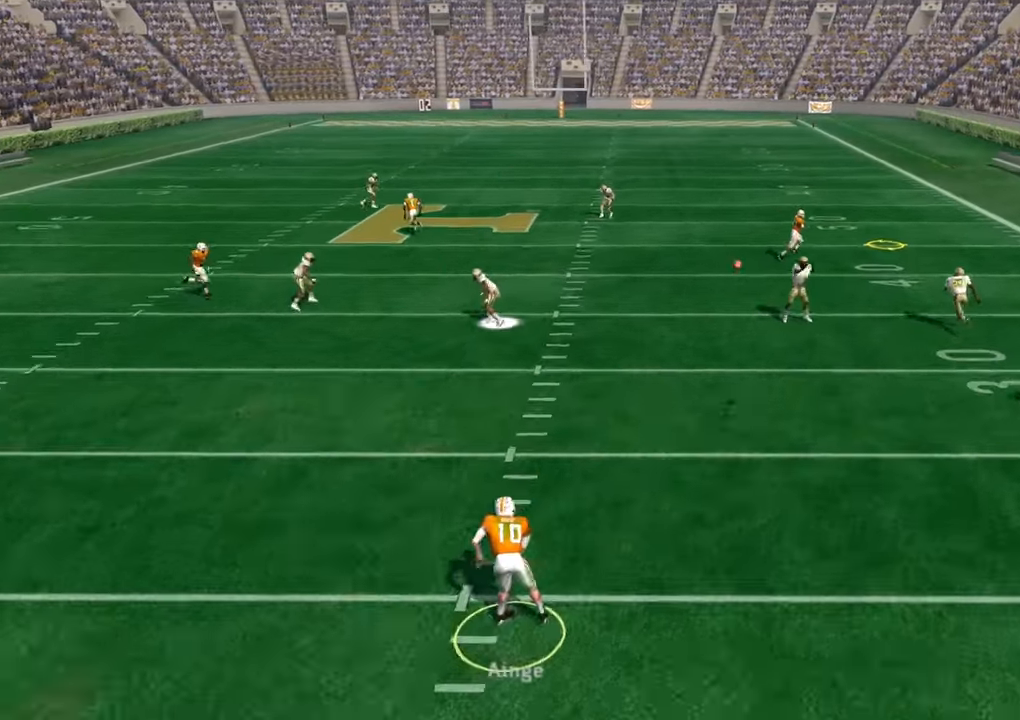
{"buttons": [], "left_stick": "up", "right_stick": "center", "events": [[384, "left_stick", "up"]]}
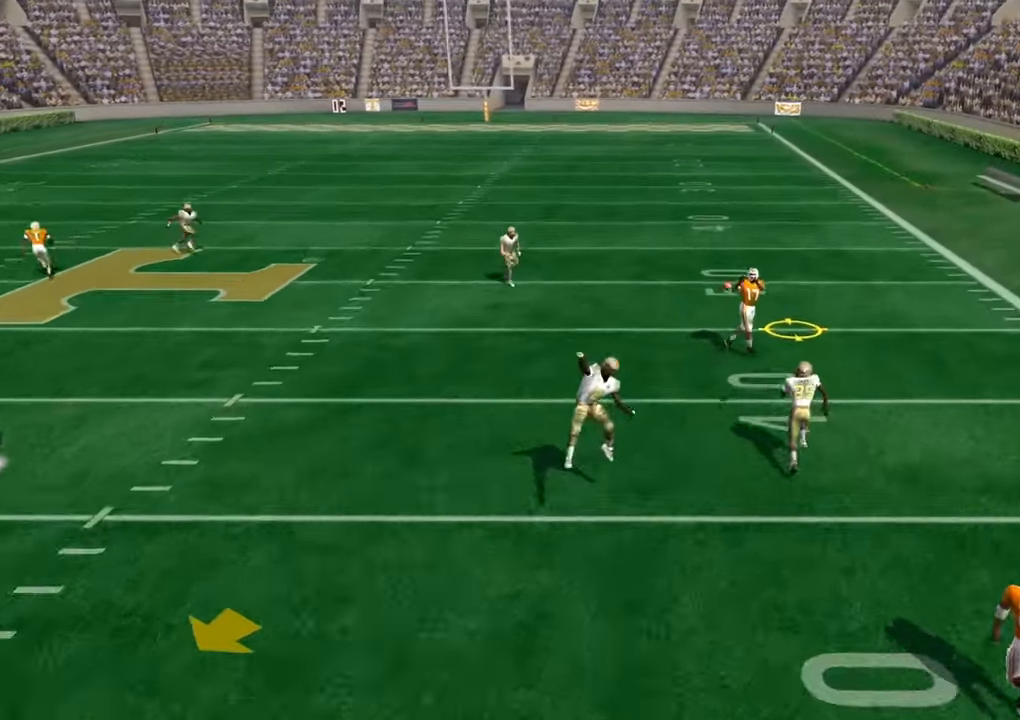
{"buttons": ["CROSS"], "left_stick": "up", "right_stick": "center", "events": [[416, "CROSS", "down"]]}
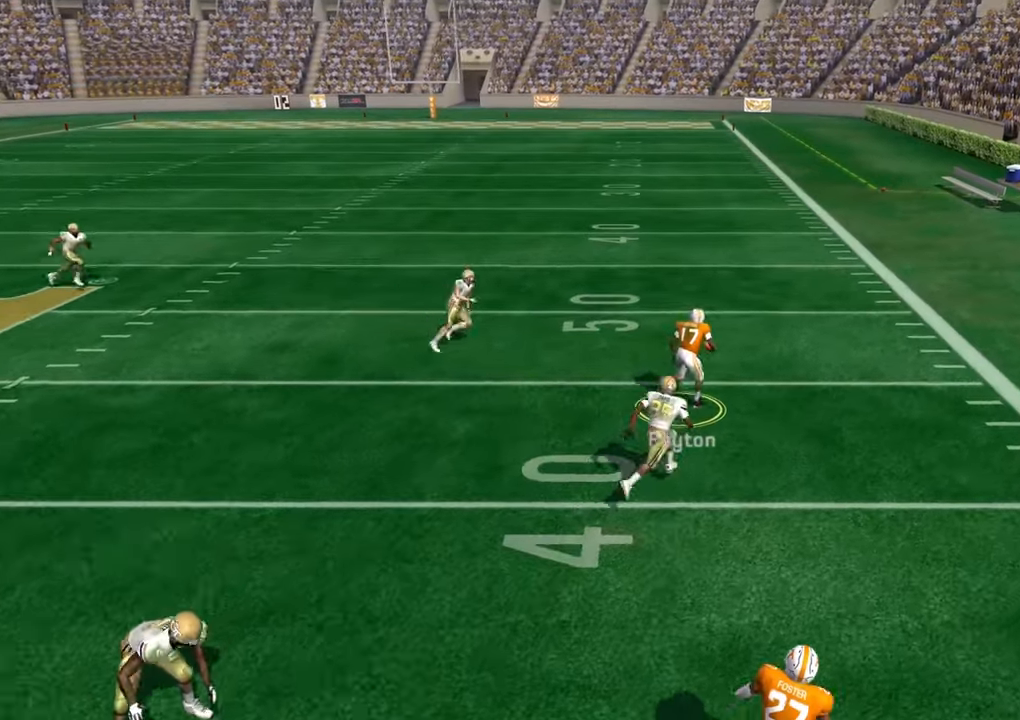
{"buttons": ["CROSS", "L3"], "left_stick": "up-right", "right_stick": "center", "events": [[133, "L3", "down"], [133, "left_stick", "up-right"]]}
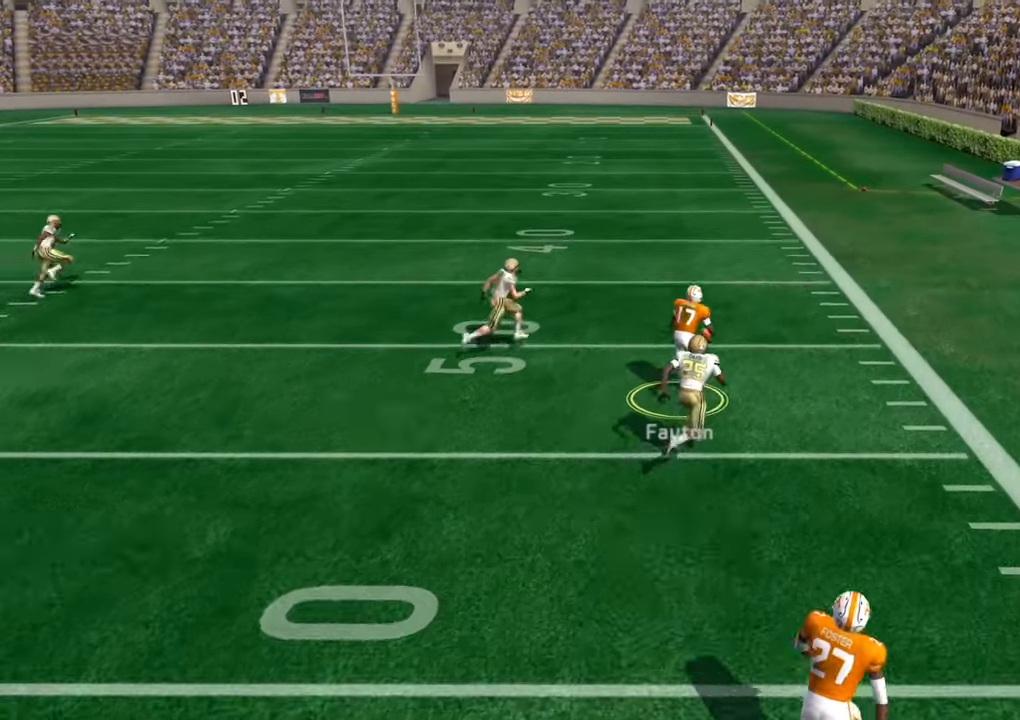
{"buttons": ["CROSS", "L2", "L3"], "left_stick": "up-right", "right_stick": "center", "events": [[116, "L3", "up"], [166, "L2", "down"], [216, "L3", "down"]]}
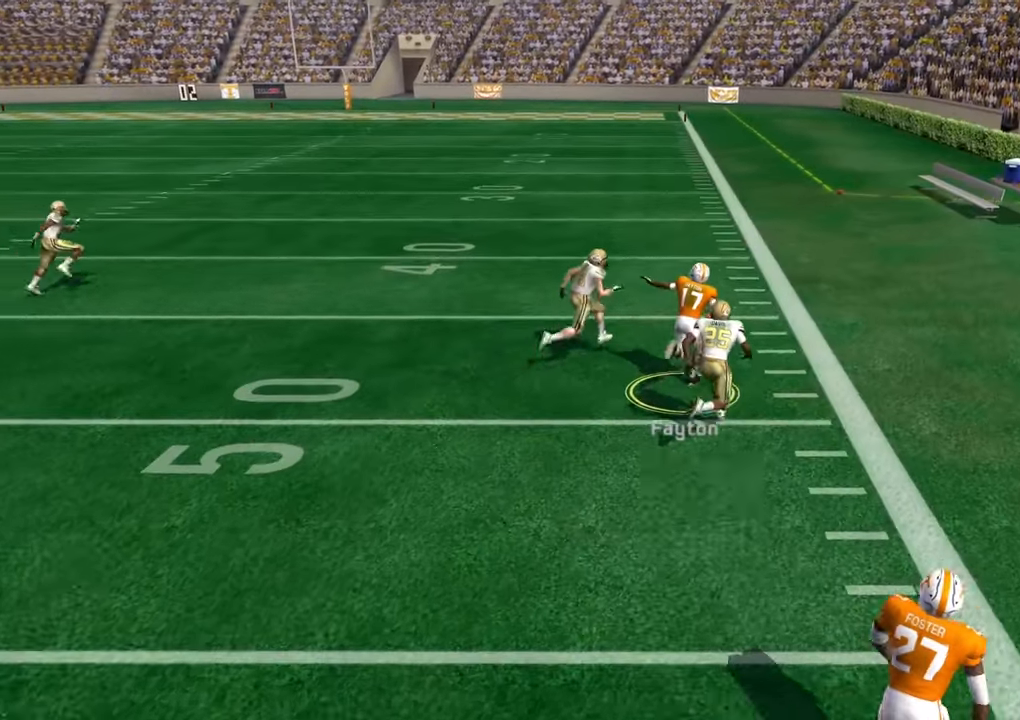
{"buttons": ["CROSS", "L2", "L3"], "left_stick": "up-right", "right_stick": "center", "events": []}
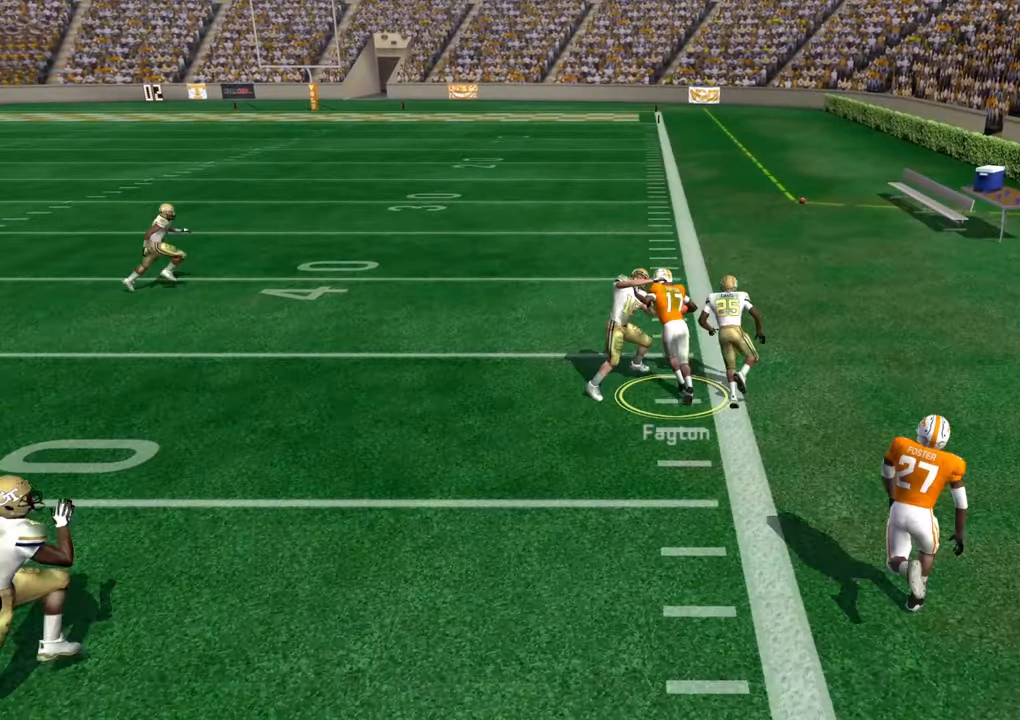
{"buttons": [], "left_stick": "up-right", "right_stick": "center", "events": [[300, "L3", "up"], [466, "CROSS", "up"], [500, "L2", "up"]]}
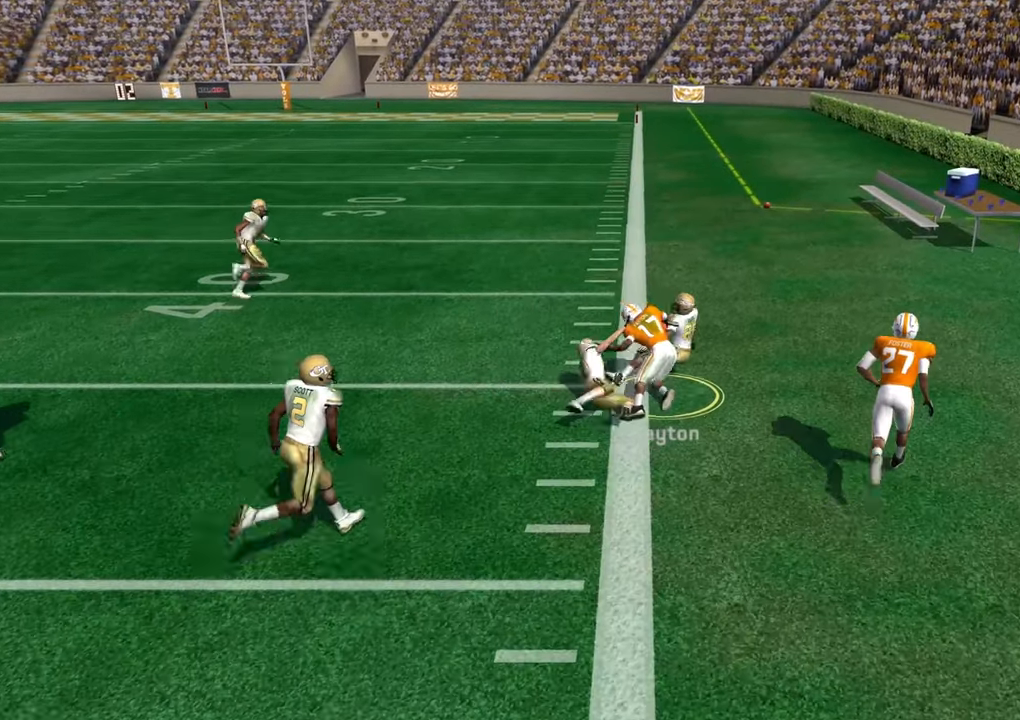
{"buttons": [], "left_stick": "center", "right_stick": "center", "events": [[133, "left_stick", "center"], [233, "CROSS", "down"], [400, "CROSS", "up"]]}
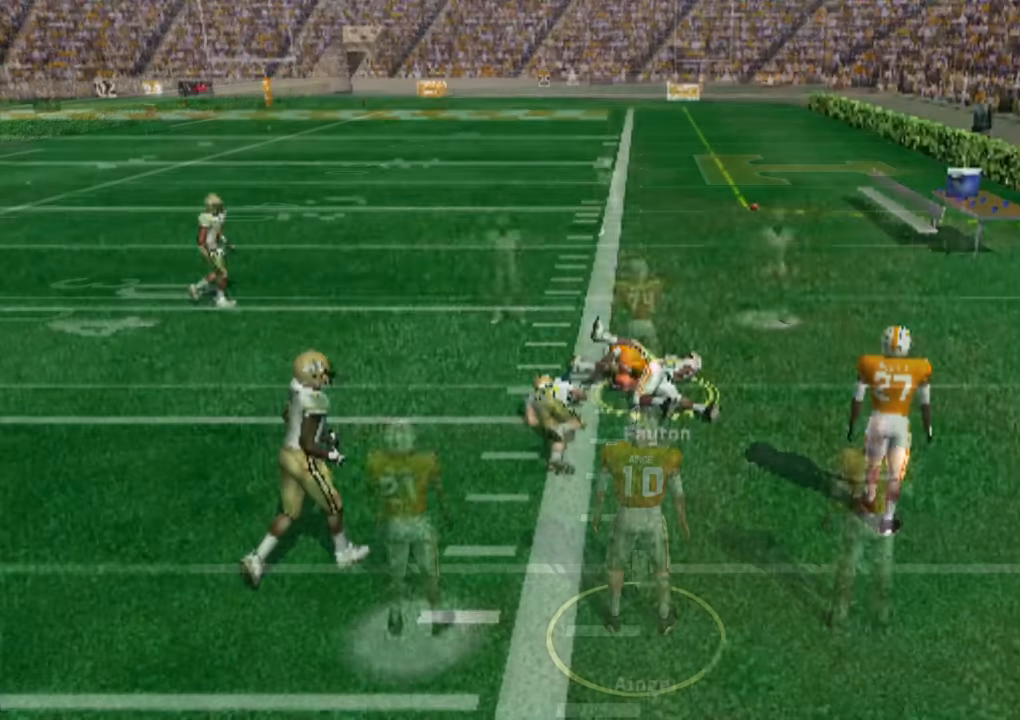
{"buttons": [], "left_stick": "center", "right_stick": "center", "events": [[200, "SELECT", "down"], [316, "CROSS", "down"], [383, "SELECT", "up"], [483, "CROSS", "up"]]}
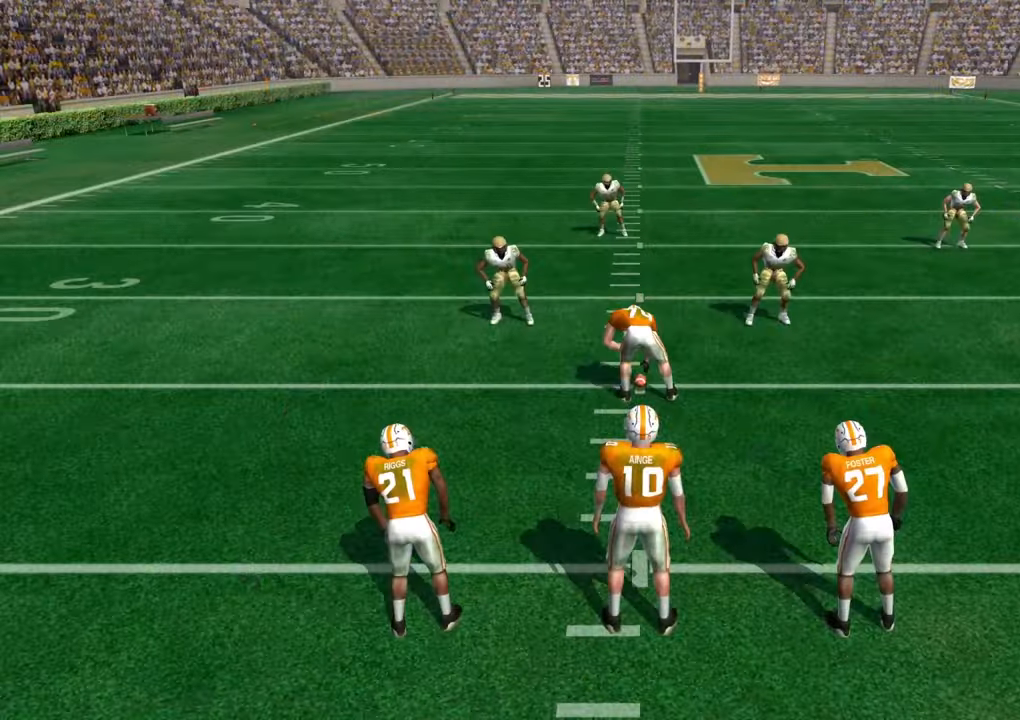
{"buttons": [], "left_stick": "center", "right_stick": "center", "events": []}
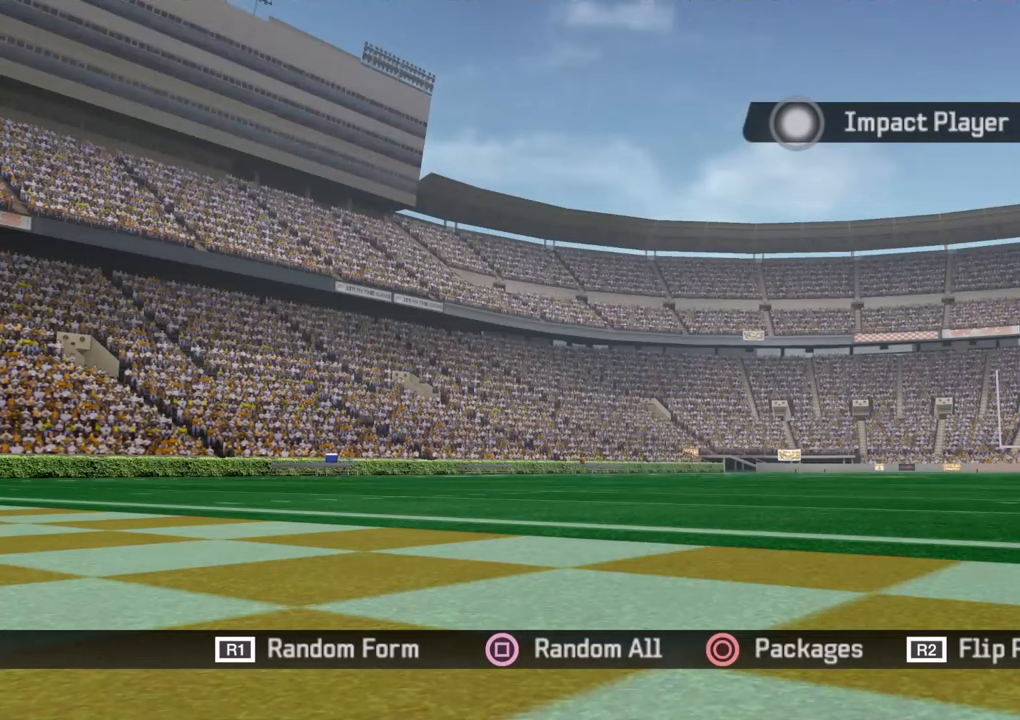
{"buttons": [], "left_stick": "center", "right_stick": "center", "events": []}
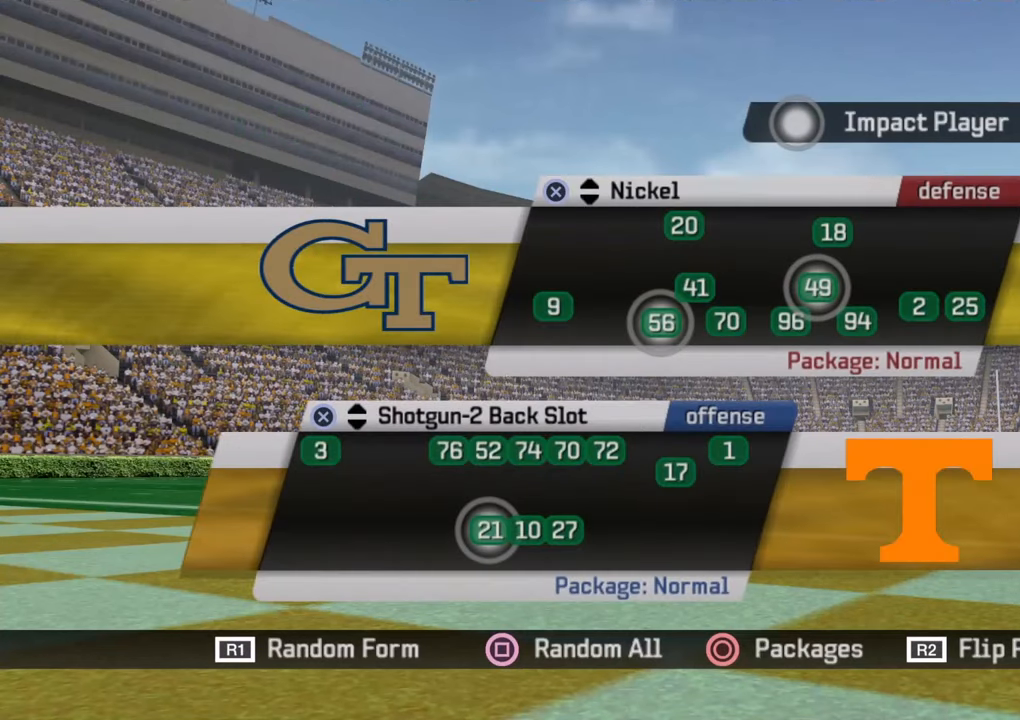
{"buttons": ["DPAD_DOWN"], "left_stick": "center", "right_stick": "center", "events": [[233, "DPAD_DOWN", "down"], [383, "DPAD_DOWN", "up"], [450, "DPAD_DOWN", "down"]]}
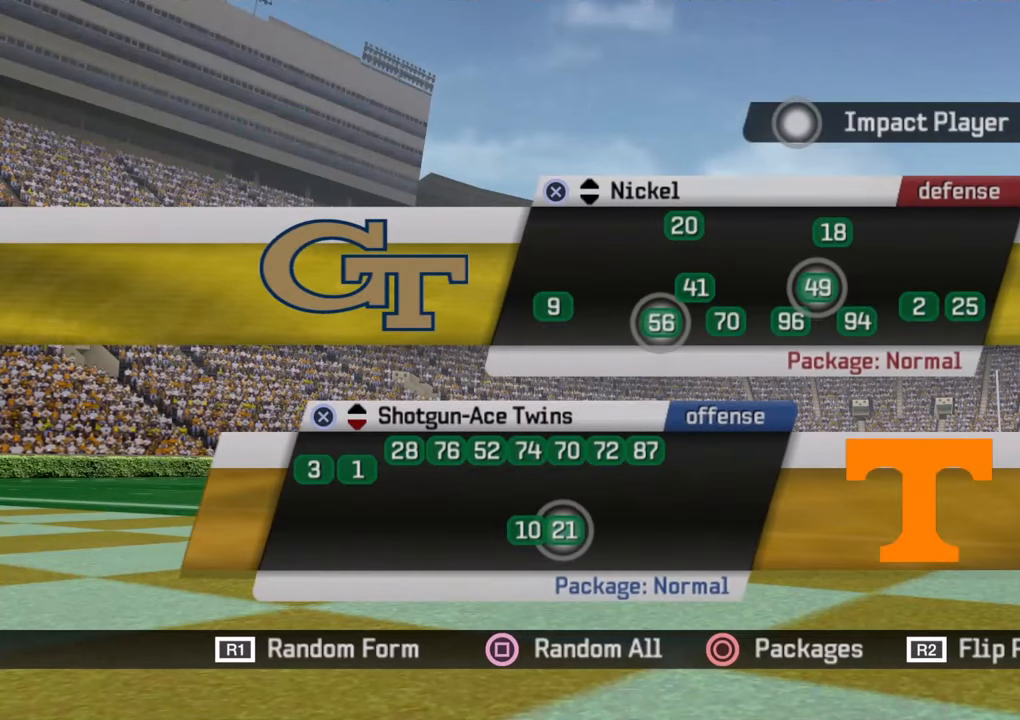
{"buttons": [], "left_stick": "center", "right_stick": "center", "events": [[66, "DPAD_DOWN", "up"], [150, "DPAD_DOWN", "down"], [283, "DPAD_DOWN", "up"], [350, "DPAD_DOWN", "down"], [483, "DPAD_DOWN", "up"]]}
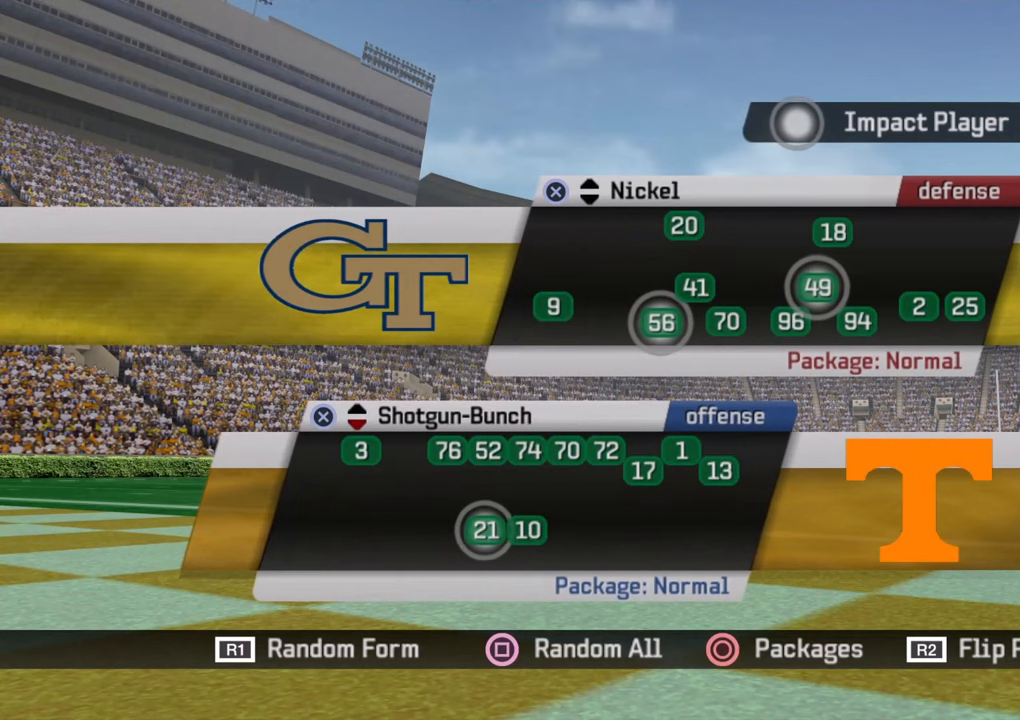
{"buttons": [], "left_stick": "center", "right_stick": "center", "events": [[50, "DPAD_DOWN", "down"], [217, "DPAD_DOWN", "up"], [267, "DPAD_DOWN", "down"], [417, "DPAD_DOWN", "up"]]}
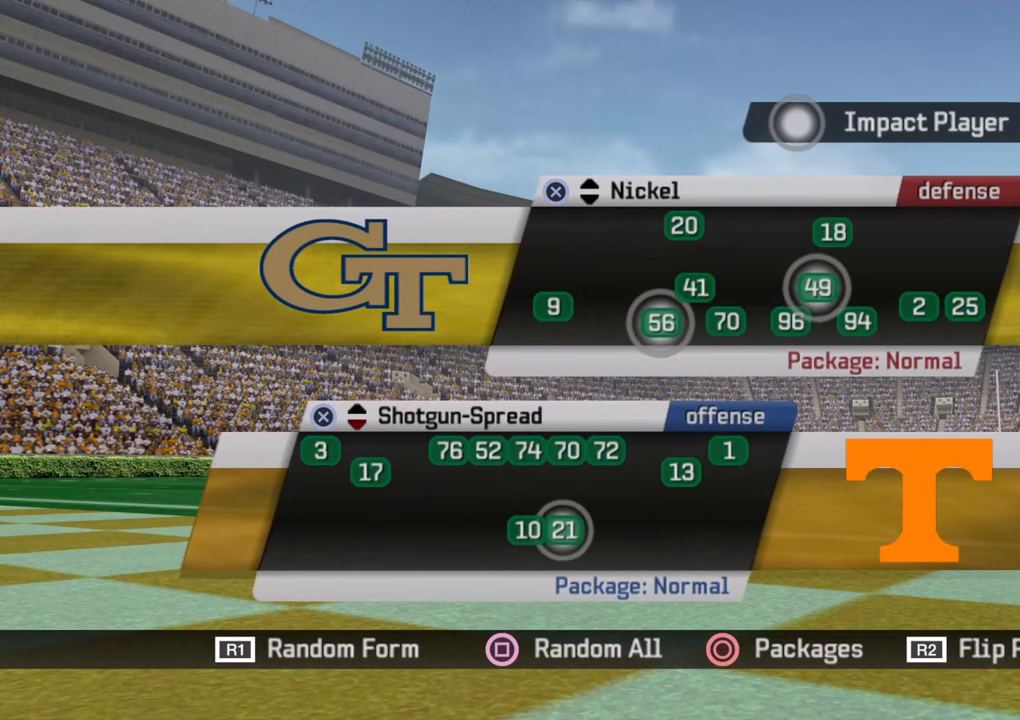
{"buttons": [], "left_stick": "center", "right_stick": "center", "events": [[267, "CROSS", "down"], [433, "CROSS", "up"]]}
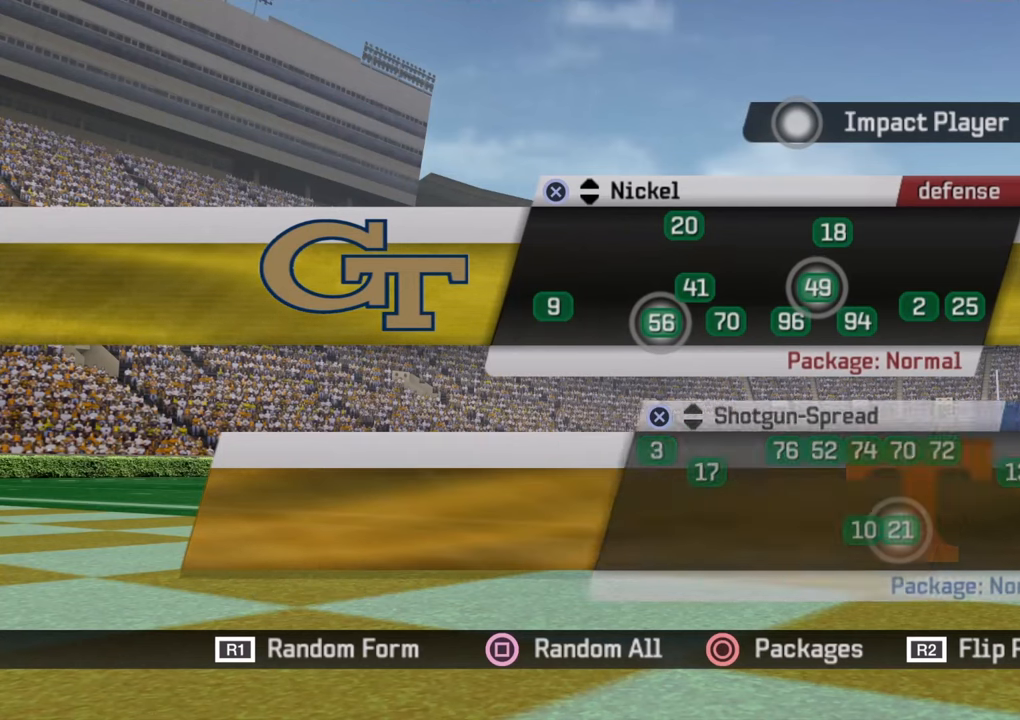
{"buttons": [], "left_stick": "center", "right_stick": "center", "events": [[317, "DPAD_DOWN", "down"], [450, "DPAD_DOWN", "up"]]}
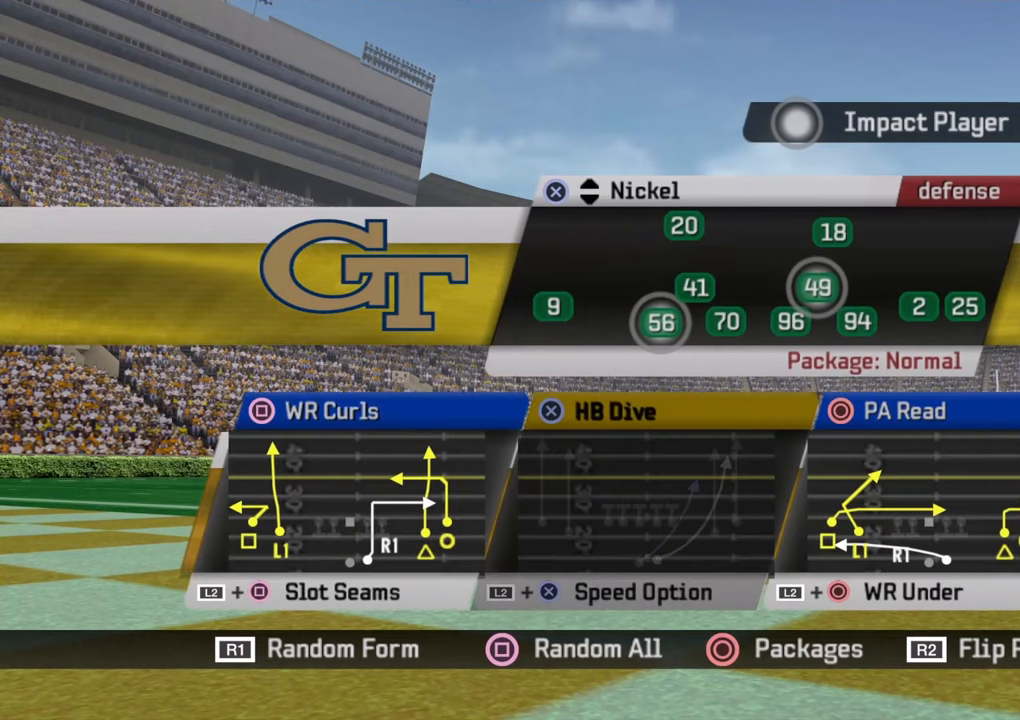
{"buttons": [], "left_stick": "center", "right_stick": "center", "events": [[33, "DPAD_DOWN", "down"], [167, "DPAD_DOWN", "up"], [250, "DPAD_DOWN", "down"], [417, "DPAD_DOWN", "up"]]}
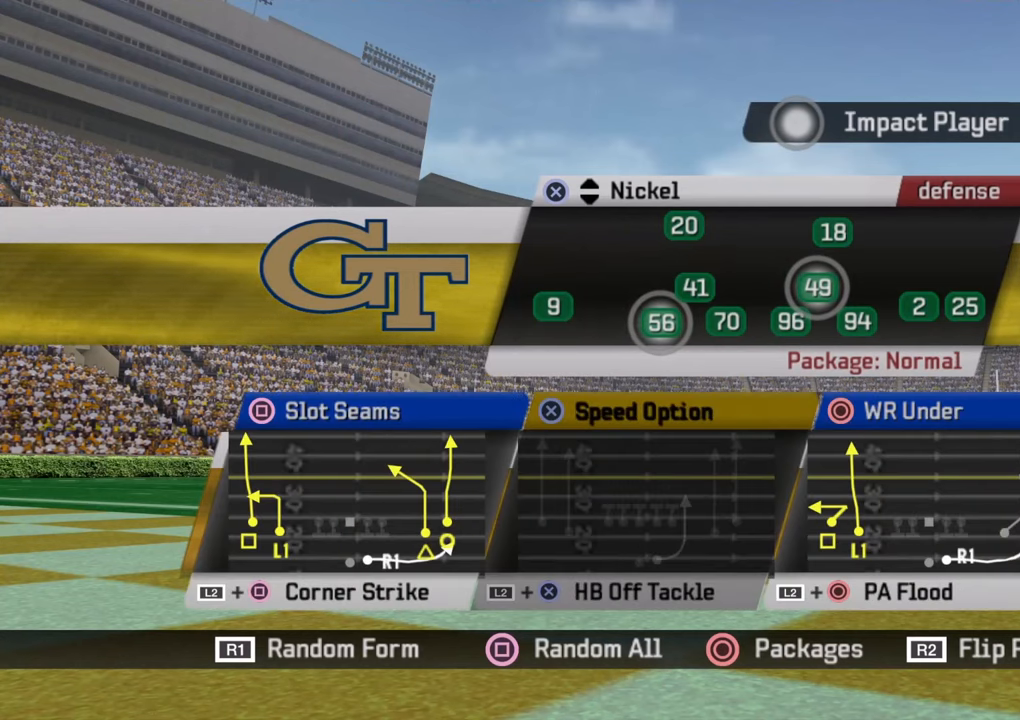
{"buttons": [], "left_stick": "center", "right_stick": "center", "events": [[283, "DPAD_UP", "down"], [417, "DPAD_UP", "up"]]}